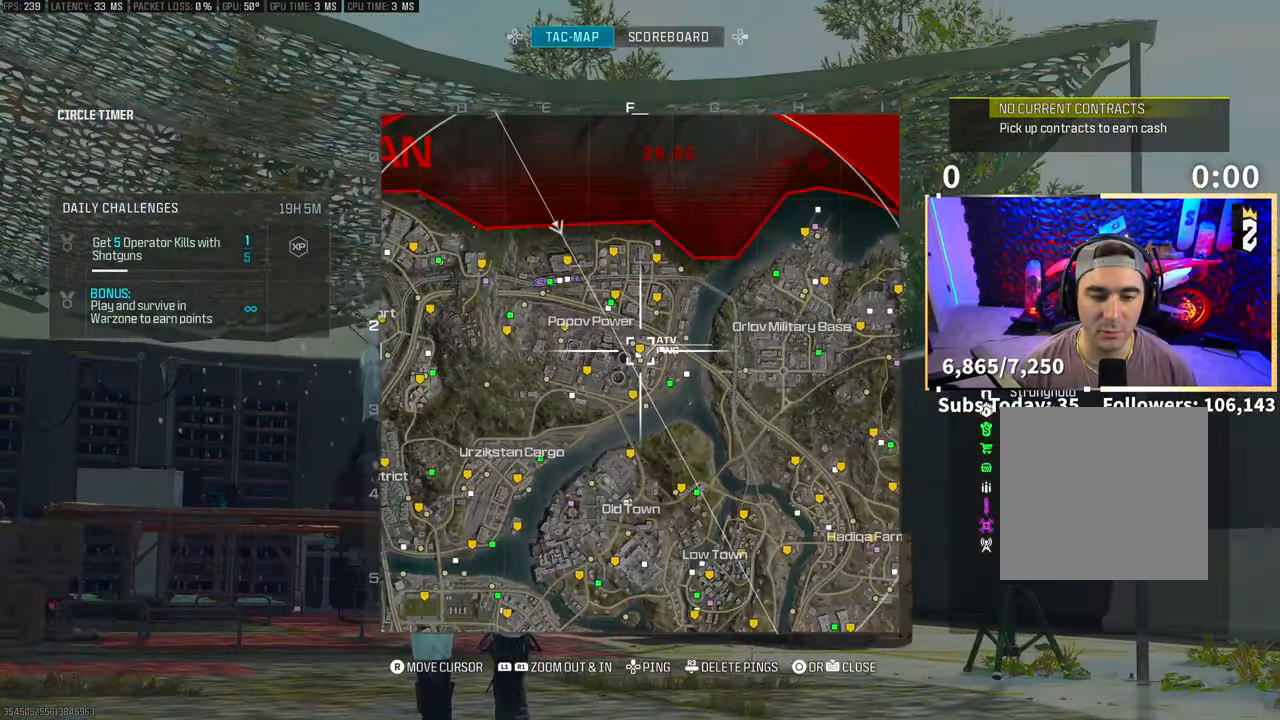
Gameplay with a controller (PlayStation layout); each line is a JSON object with the inputs held at the frame after it. "events" lists button and stick changes between this image and that frame as [ms after this image, input, new state], when the widget could be followed in between. Not read: HOME.
{"buttons": ["L1"], "left_stick": "center", "right_stick": "center", "events": [[33, "R1", "up"], [200, "L1", "down"]]}
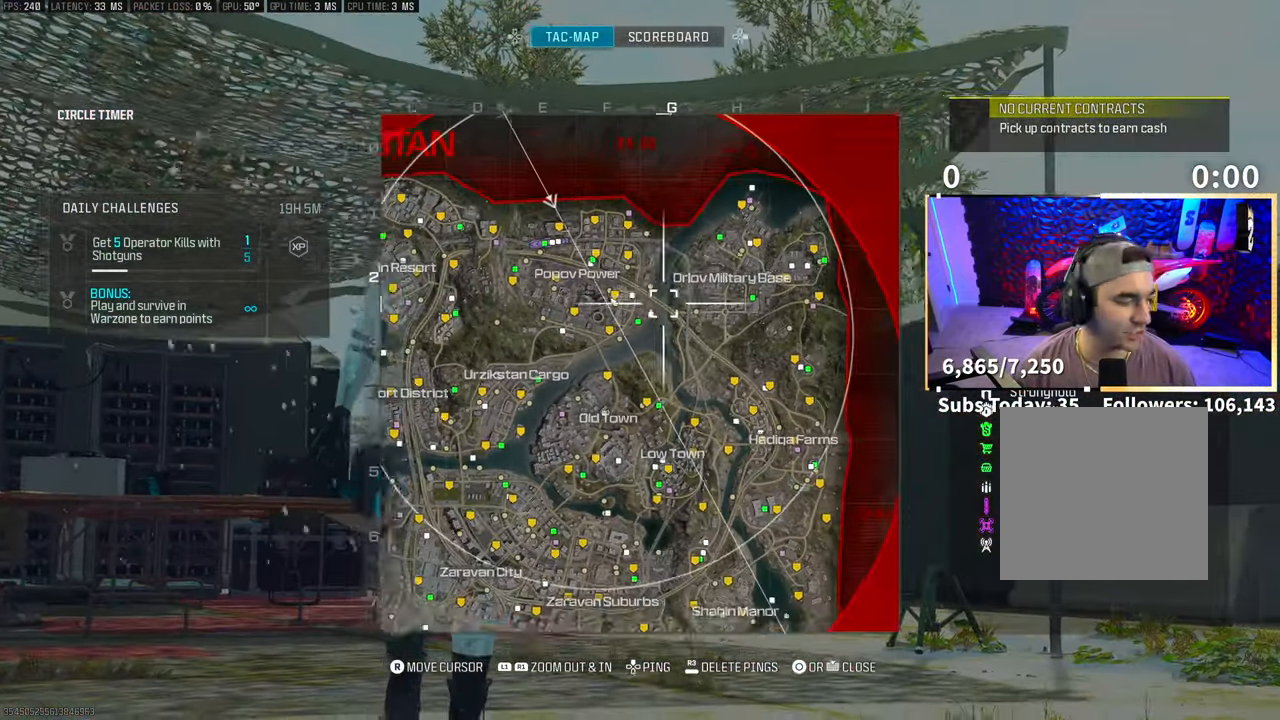
{"buttons": ["L1"], "left_stick": "center", "right_stick": "center", "events": []}
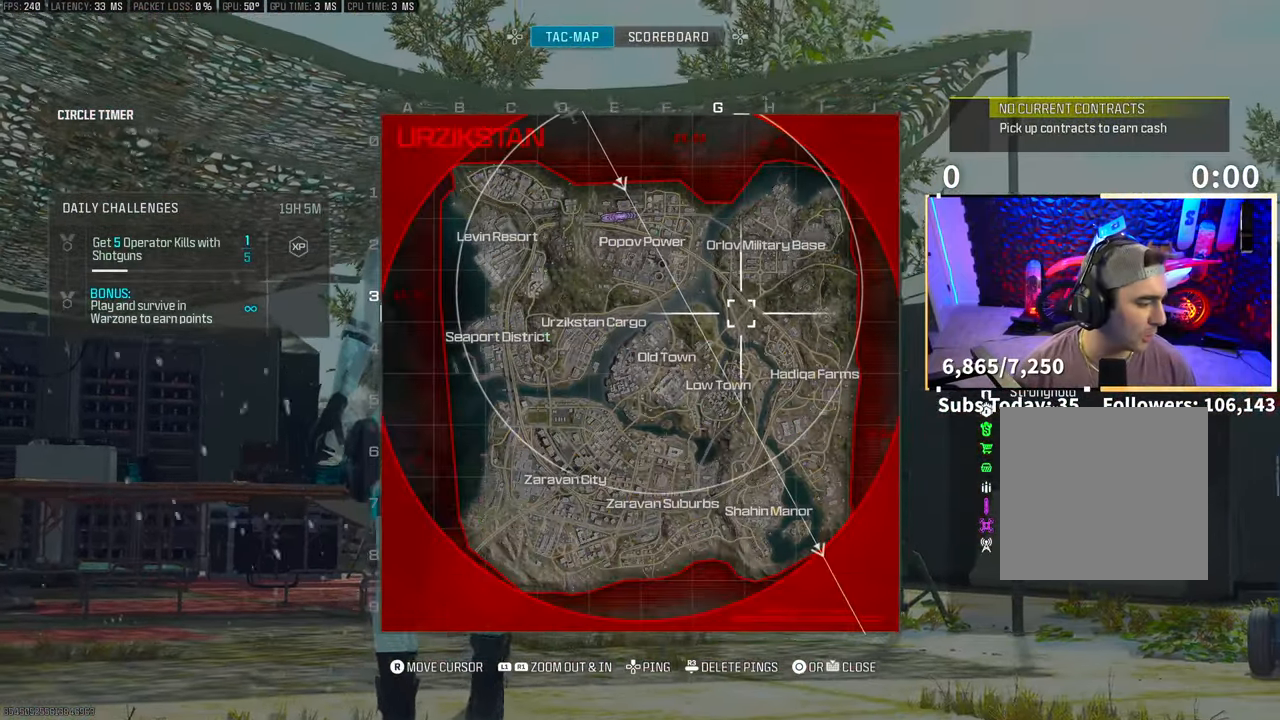
{"buttons": [], "left_stick": "center", "right_stick": "center", "events": [[150, "L1", "up"]]}
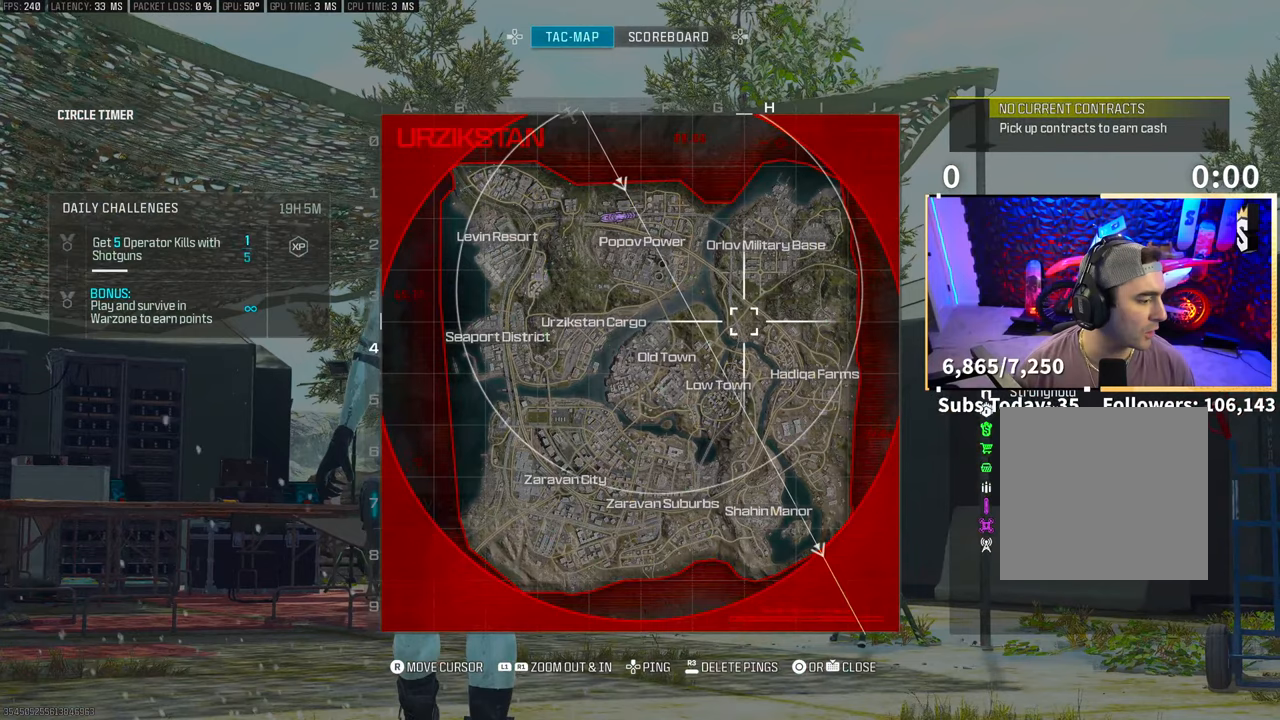
{"buttons": [], "left_stick": "up", "right_stick": "down", "events": [[50, "left_stick", "up"], [283, "right_stick", "down"]]}
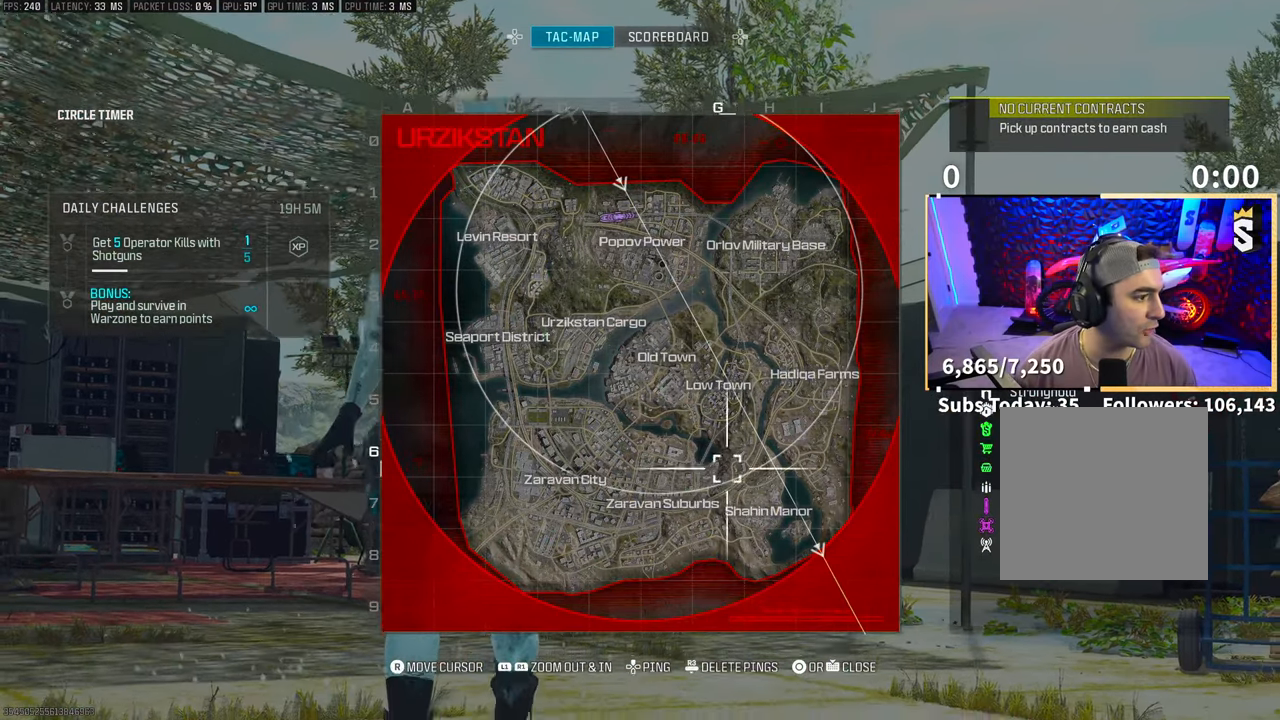
{"buttons": [], "left_stick": "center", "right_stick": "up", "events": [[283, "right_stick", "right"], [350, "left_stick", "center"], [350, "right_stick", "up"]]}
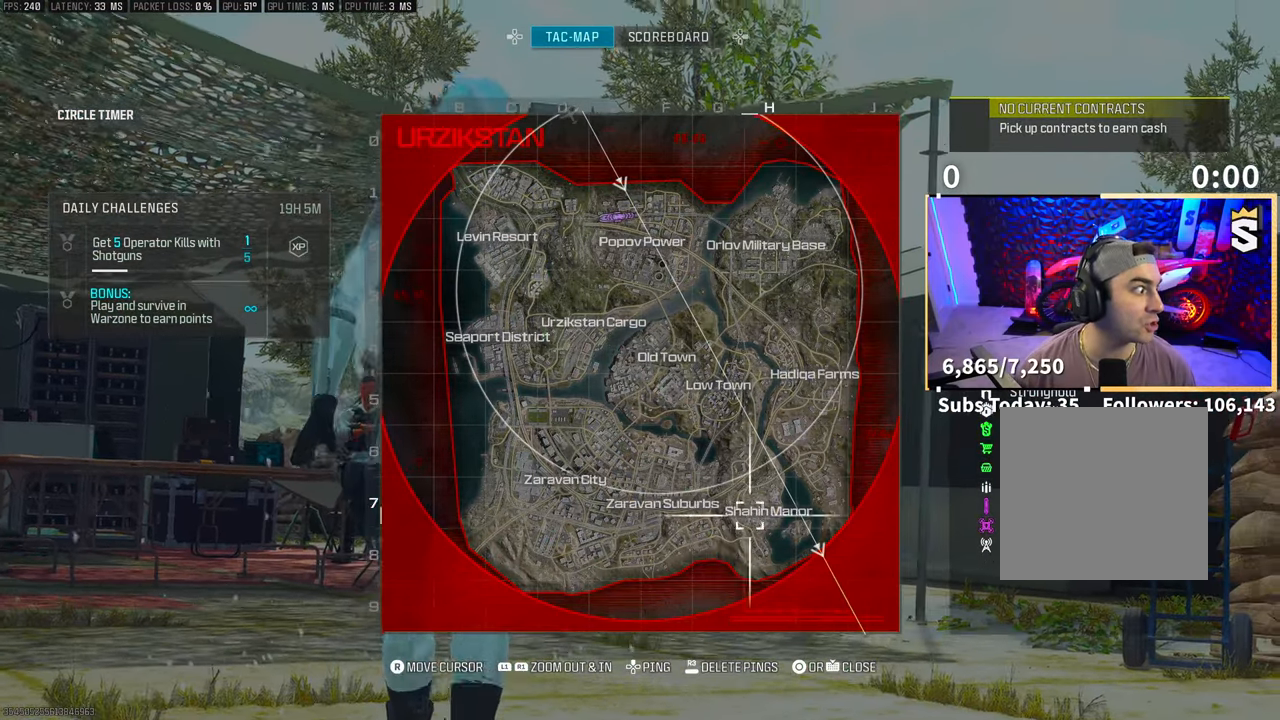
{"buttons": [], "left_stick": "center", "right_stick": "center", "events": [[100, "right_stick", "up-right"], [250, "right_stick", "center"]]}
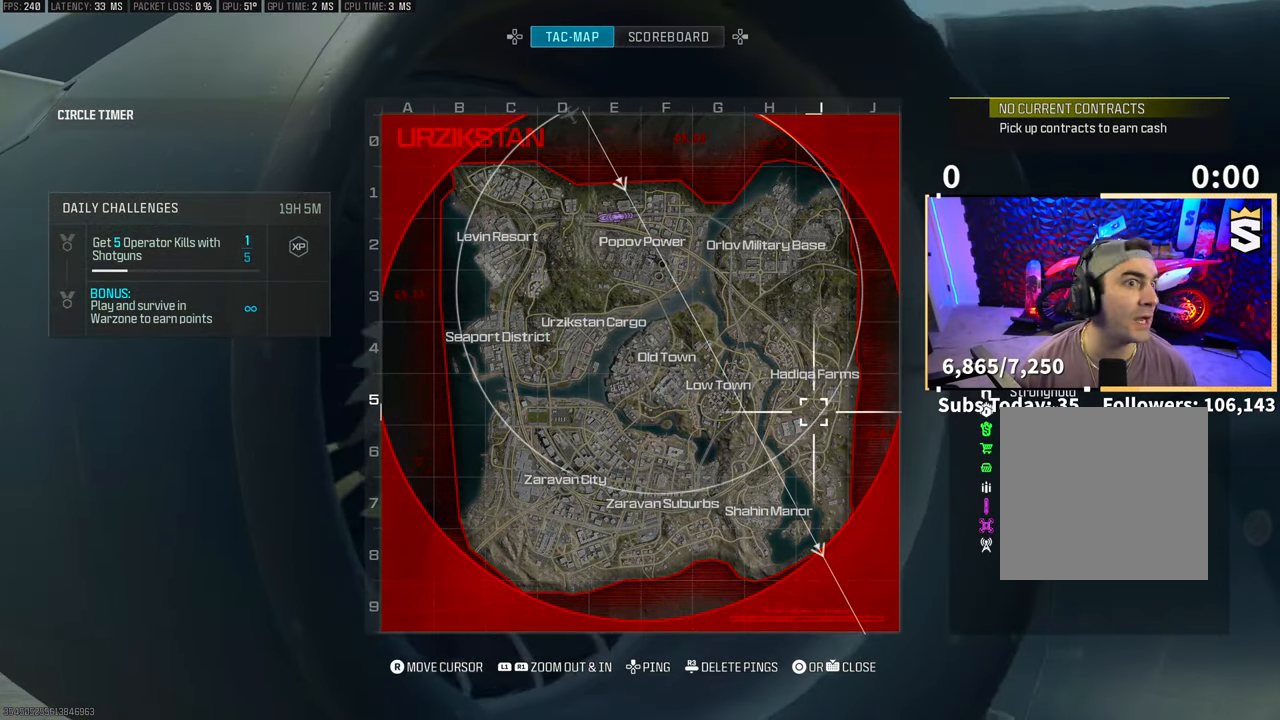
{"buttons": [], "left_stick": "center", "right_stick": "center", "events": []}
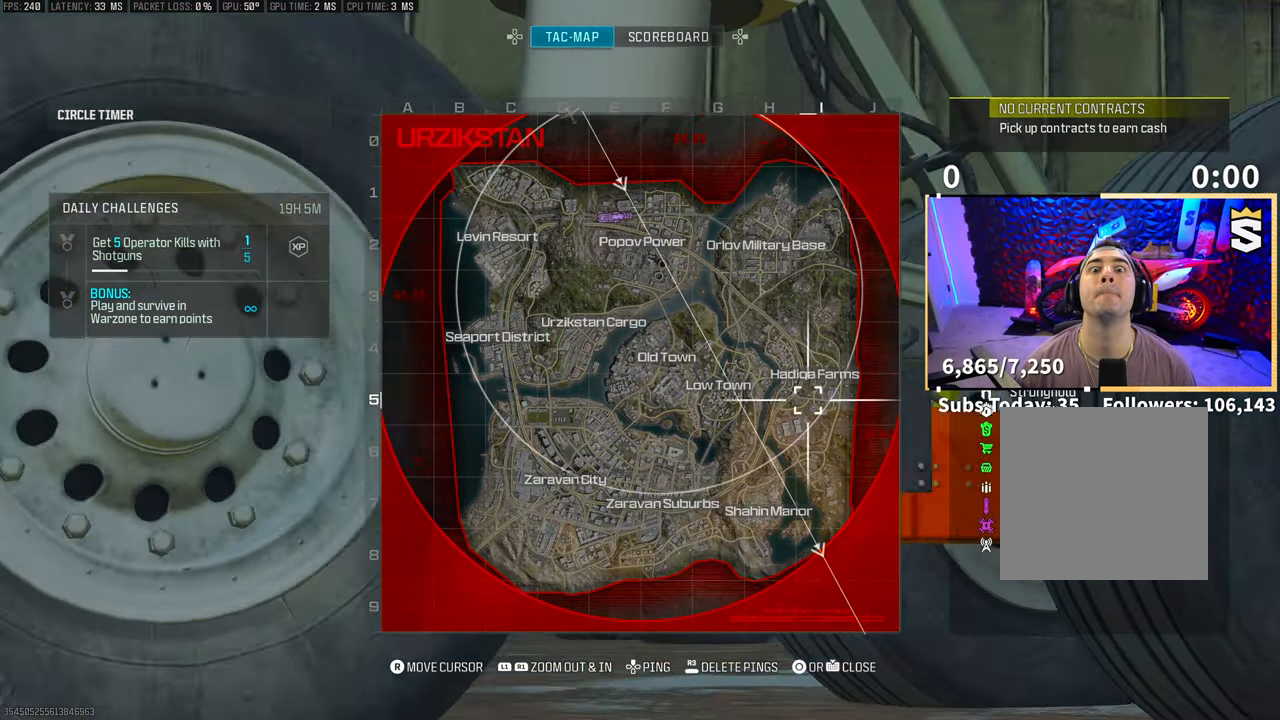
{"buttons": [], "left_stick": "center", "right_stick": "center", "events": []}
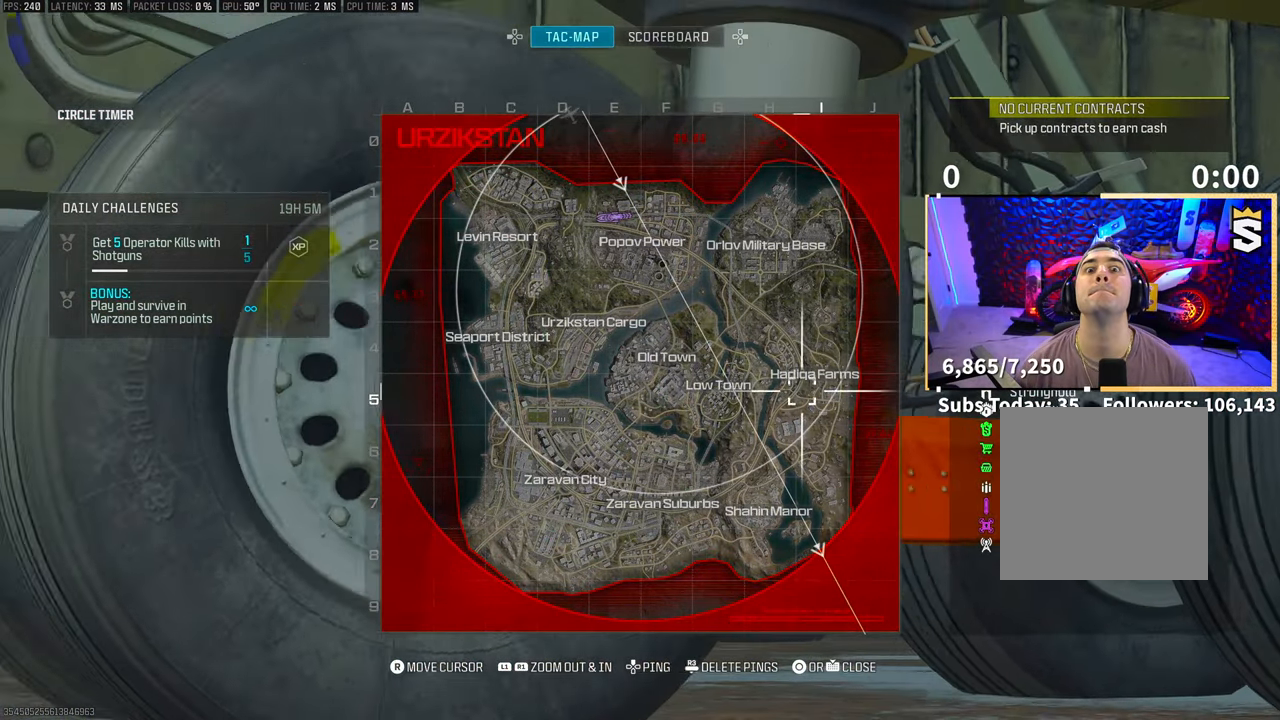
{"buttons": [], "left_stick": "center", "right_stick": "center", "events": []}
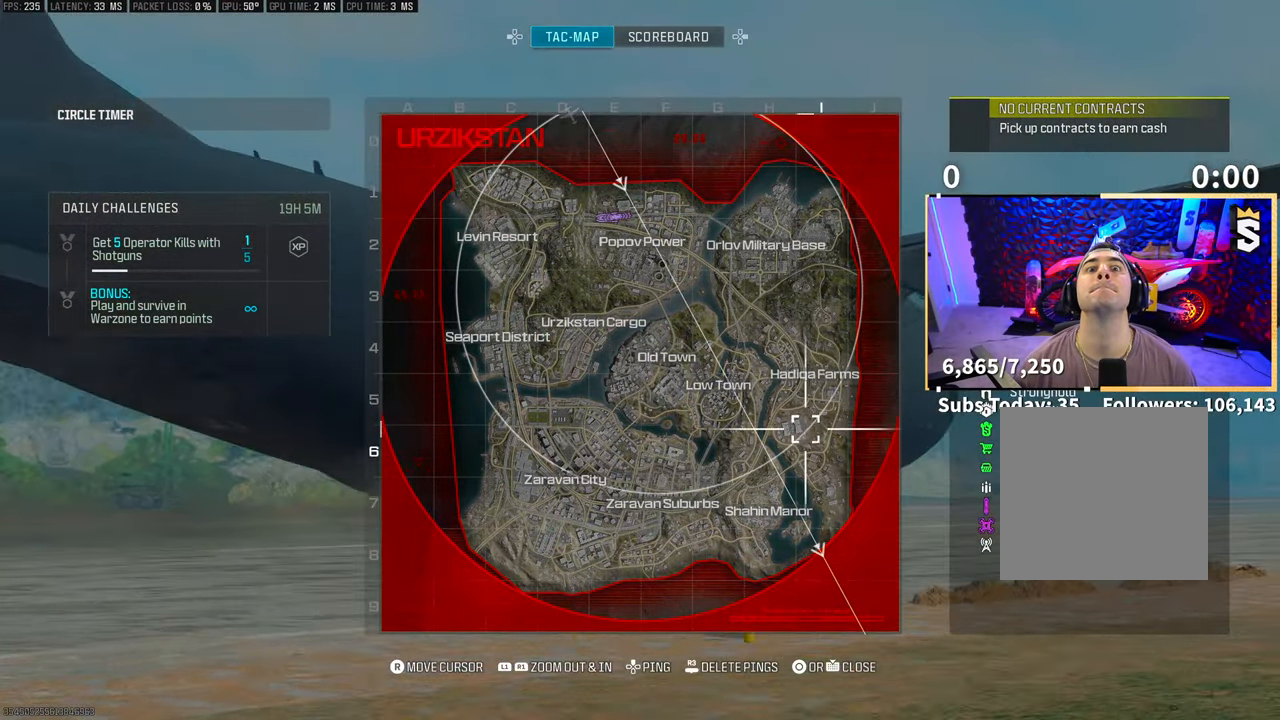
{"buttons": [], "left_stick": "center", "right_stick": "center", "events": []}
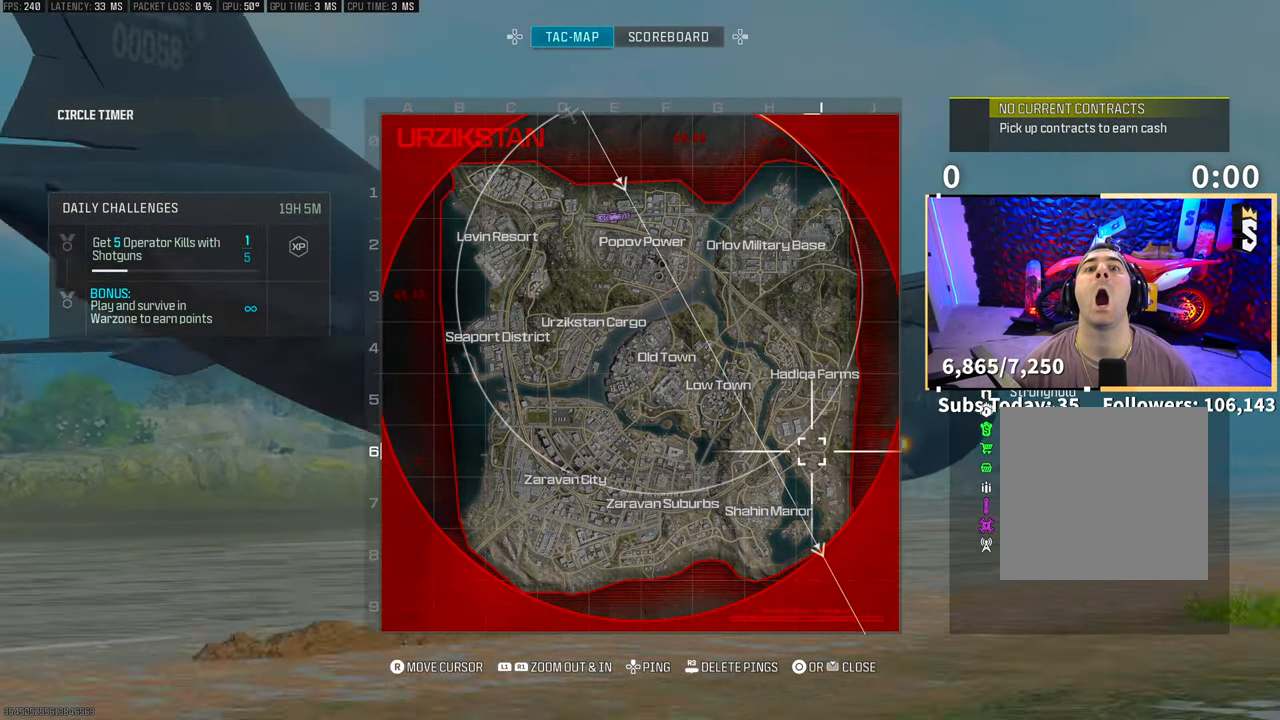
{"buttons": [], "left_stick": "center", "right_stick": "center", "events": []}
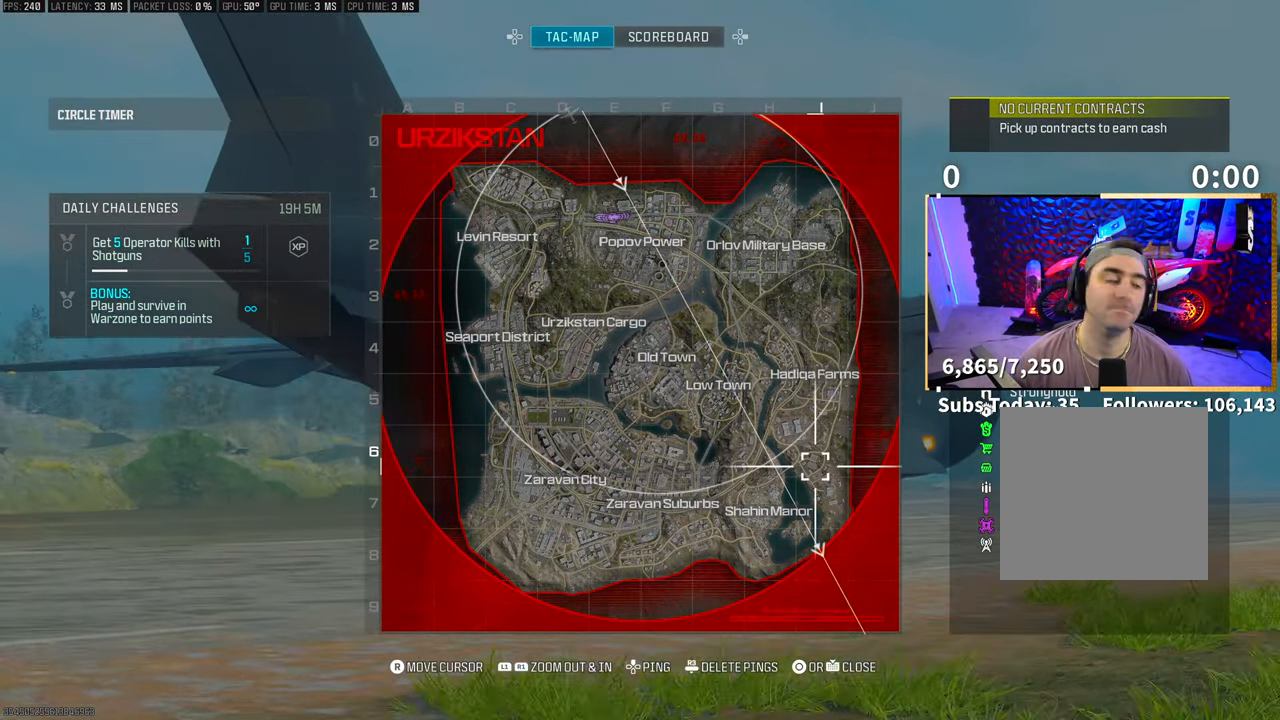
{"buttons": [], "left_stick": "center", "right_stick": "center", "events": []}
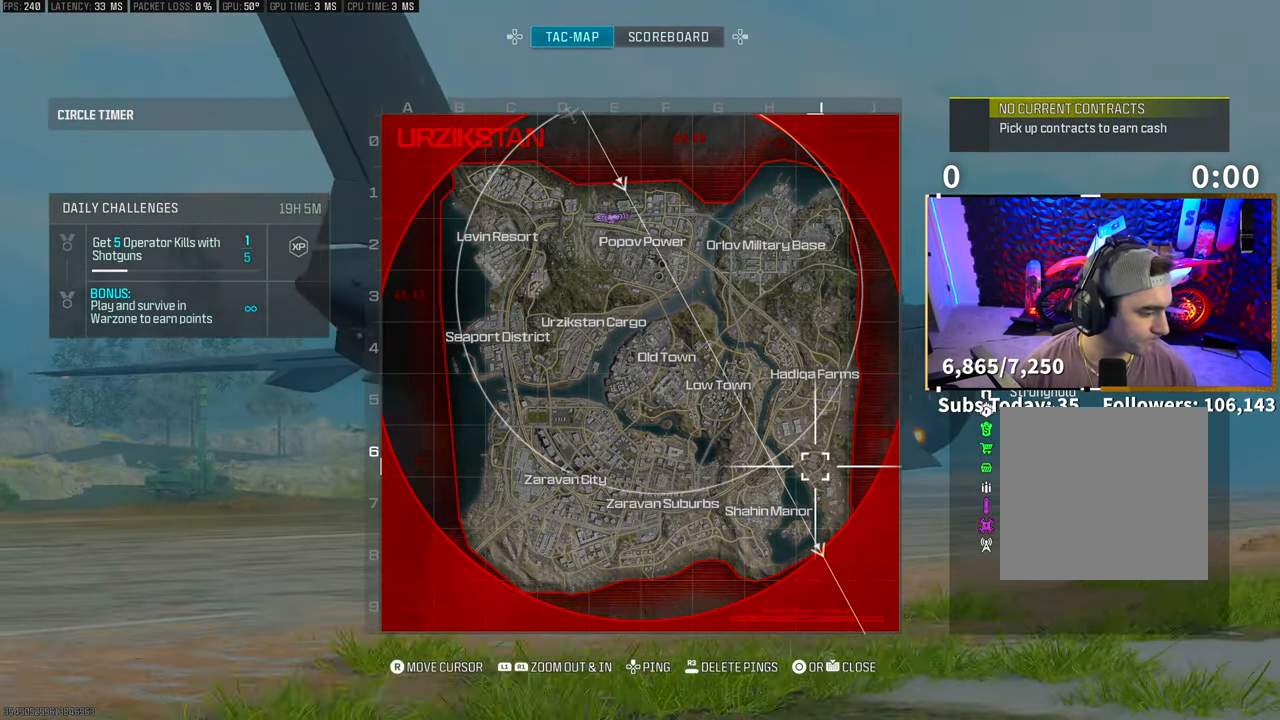
{"buttons": [], "left_stick": "center", "right_stick": "center", "events": [[50, "left_stick", "up"], [450, "left_stick", "center"]]}
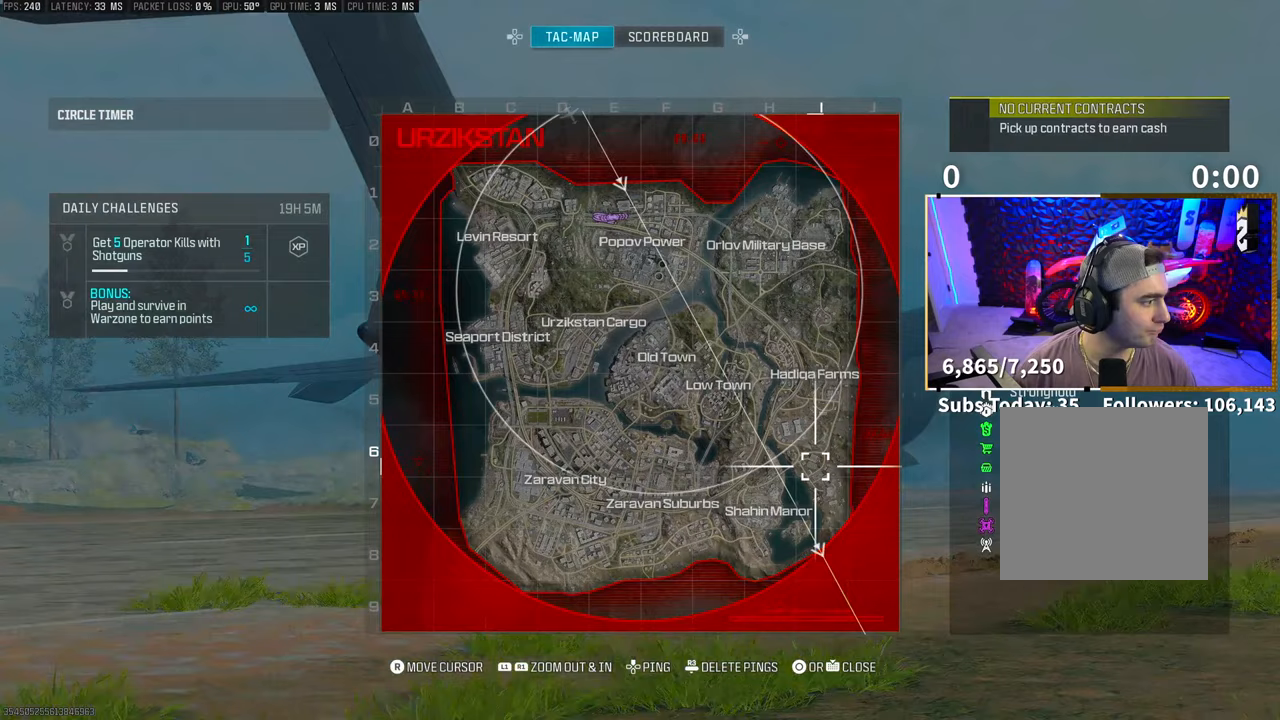
{"buttons": [], "left_stick": "center", "right_stick": "center", "events": []}
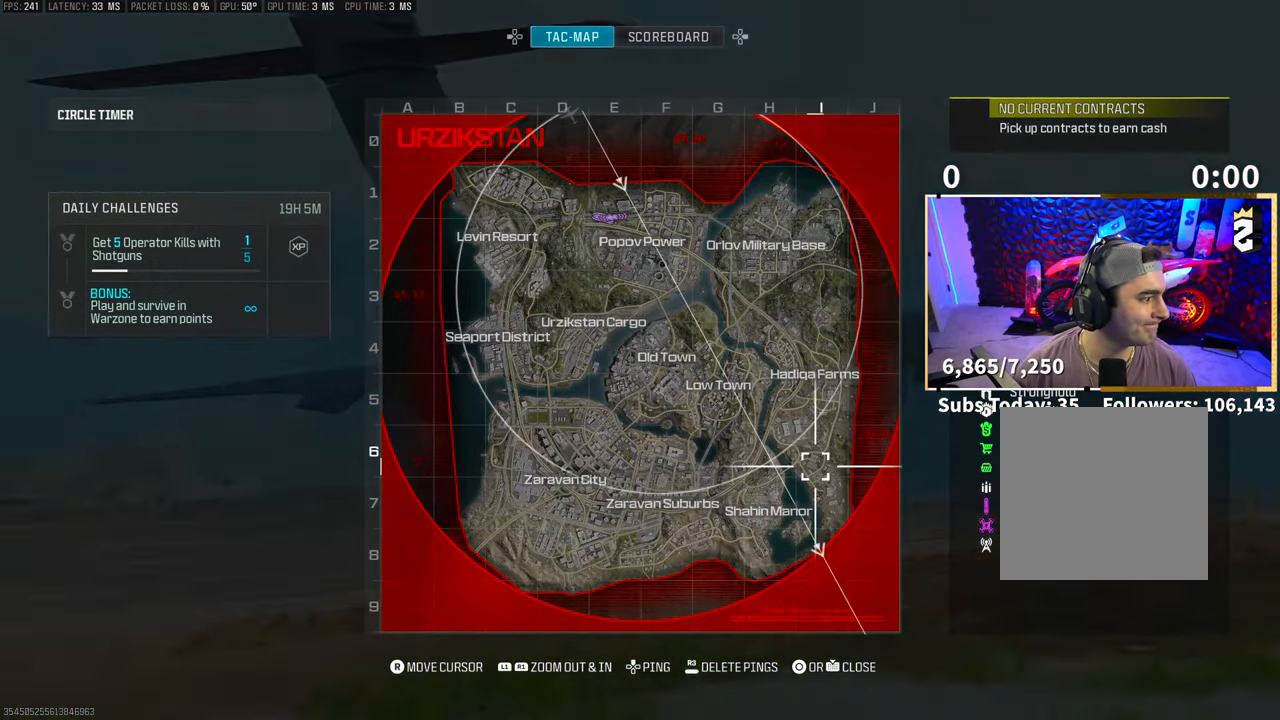
{"buttons": [], "left_stick": "center", "right_stick": "center", "events": []}
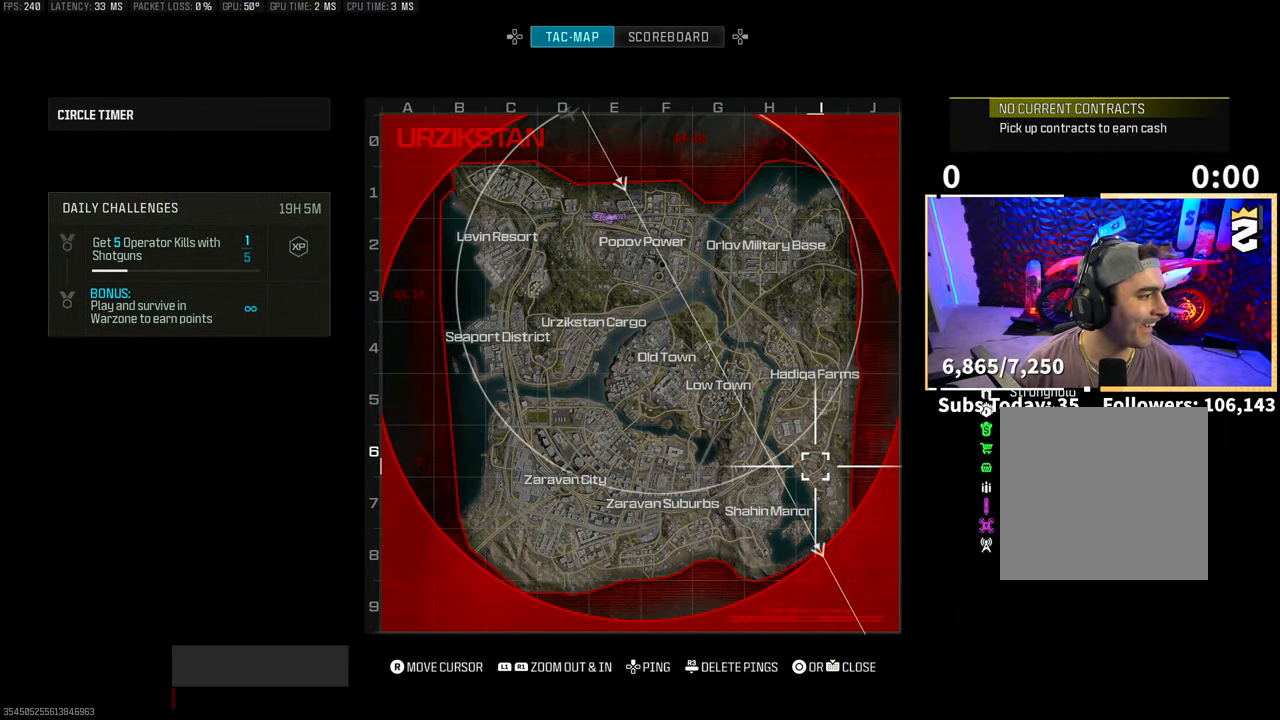
{"buttons": [], "left_stick": "center", "right_stick": "center", "events": []}
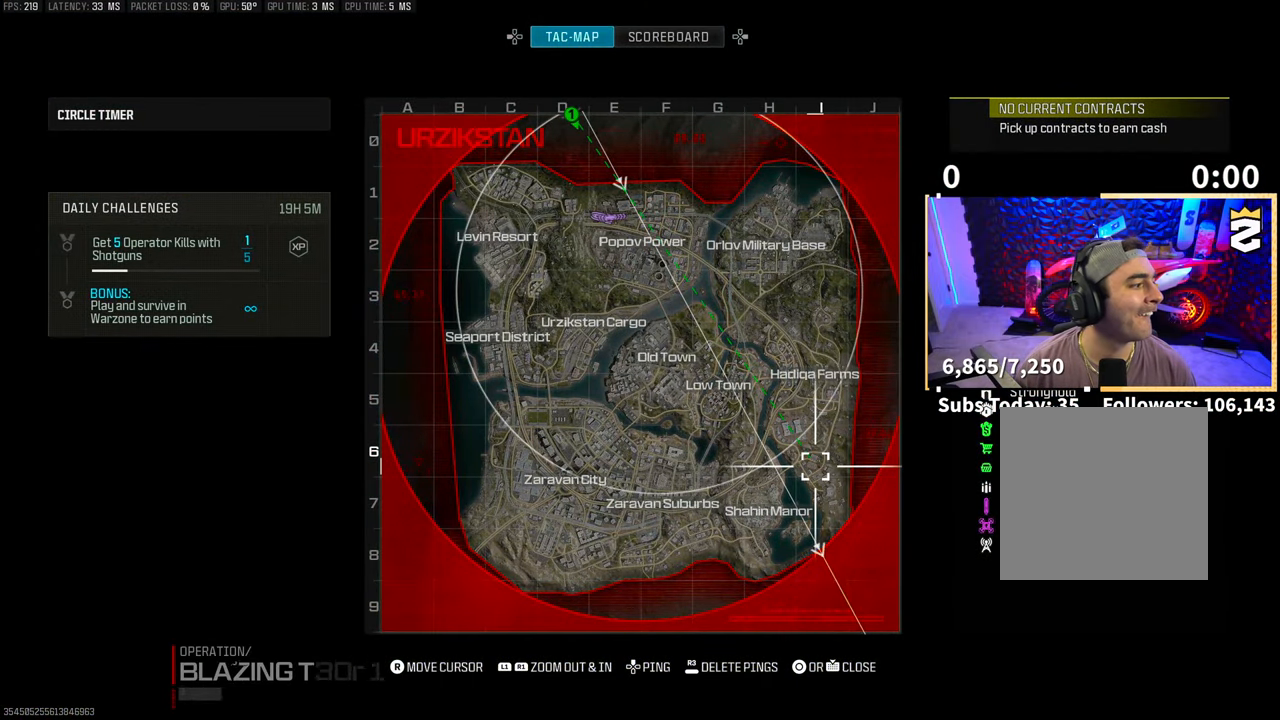
{"buttons": [], "left_stick": "center", "right_stick": "center", "events": []}
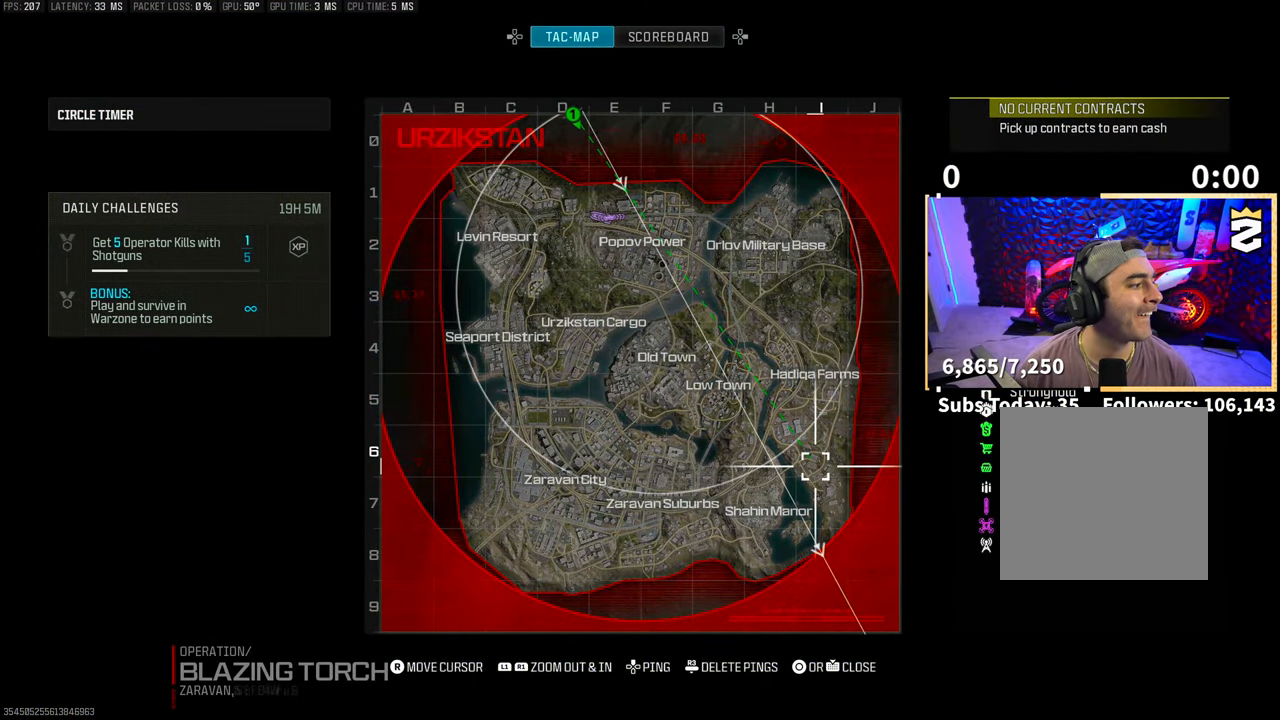
{"buttons": [], "left_stick": "center", "right_stick": "center", "events": []}
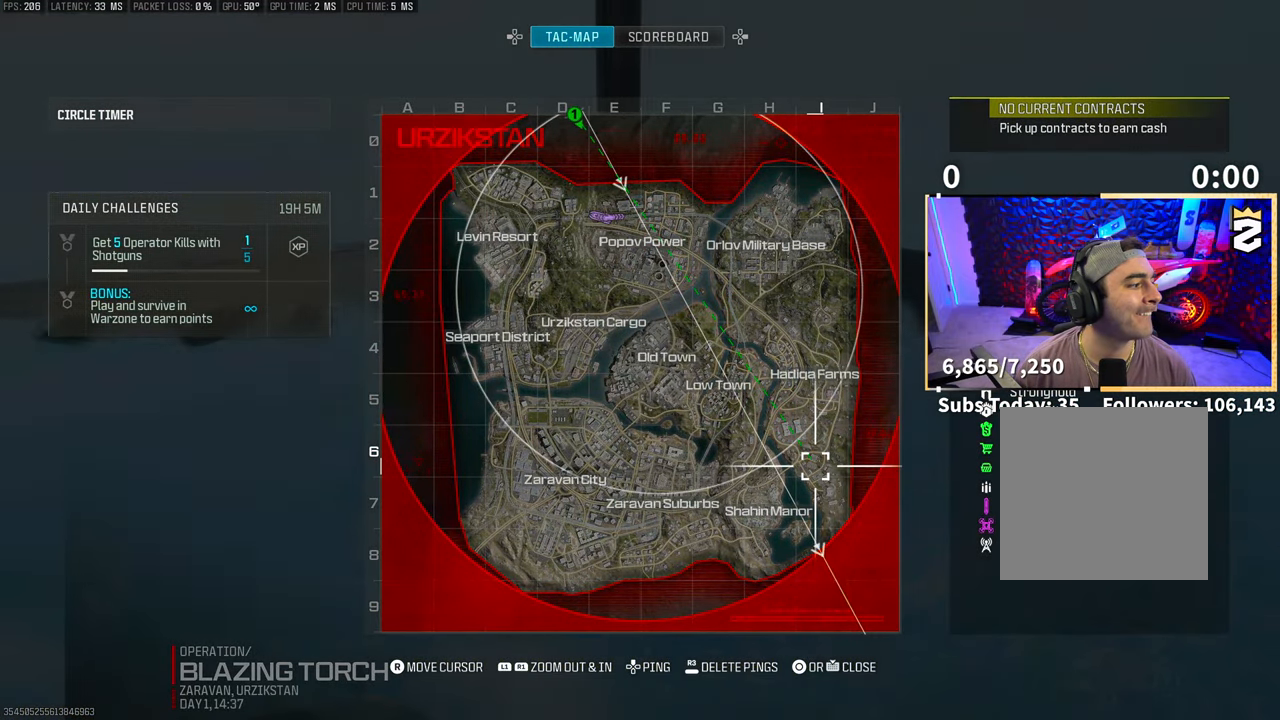
{"buttons": [], "left_stick": "center", "right_stick": "center", "events": []}
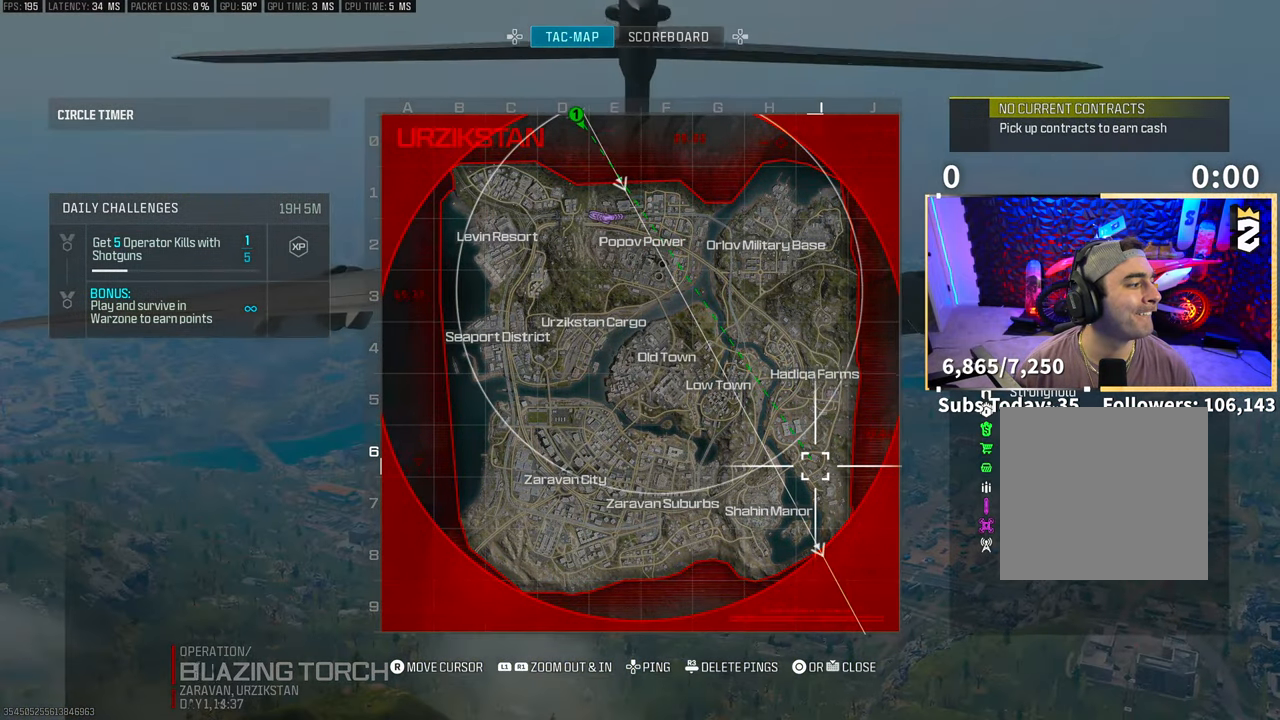
{"buttons": [], "left_stick": "center", "right_stick": "center", "events": []}
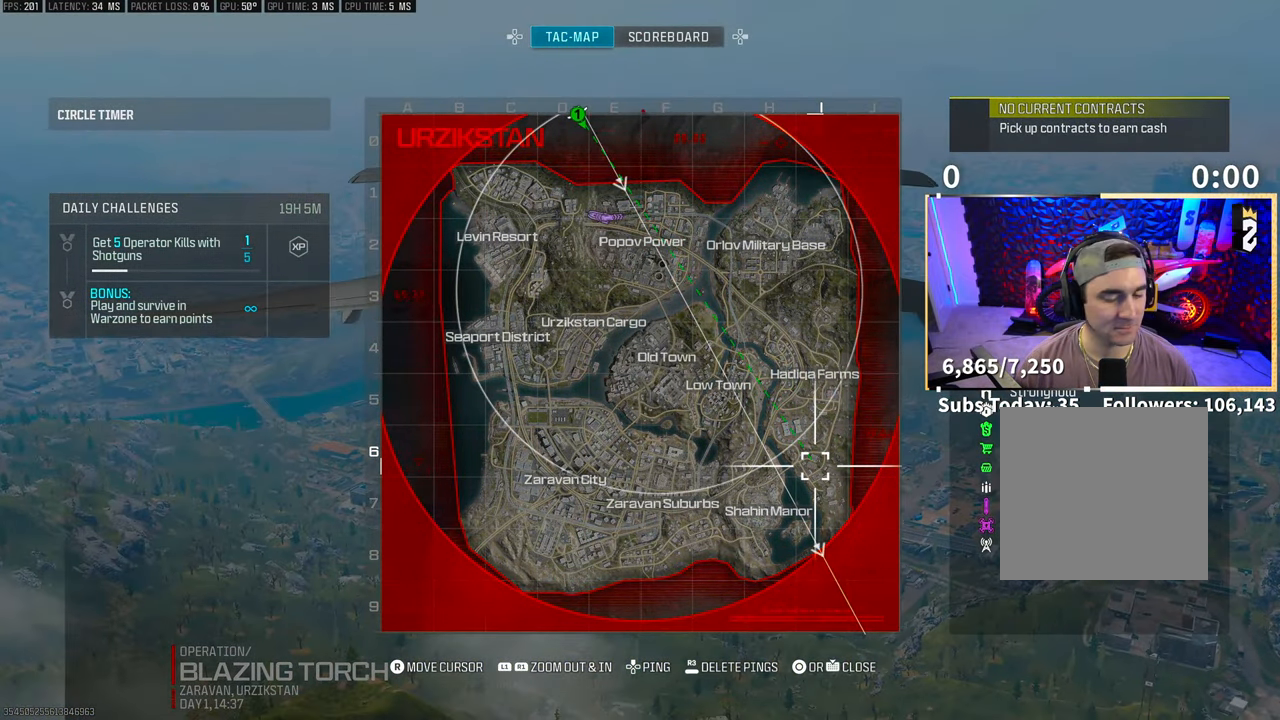
{"buttons": ["L1"], "left_stick": "center", "right_stick": "up-left", "events": [[333, "L1", "down"], [450, "right_stick", "up-left"]]}
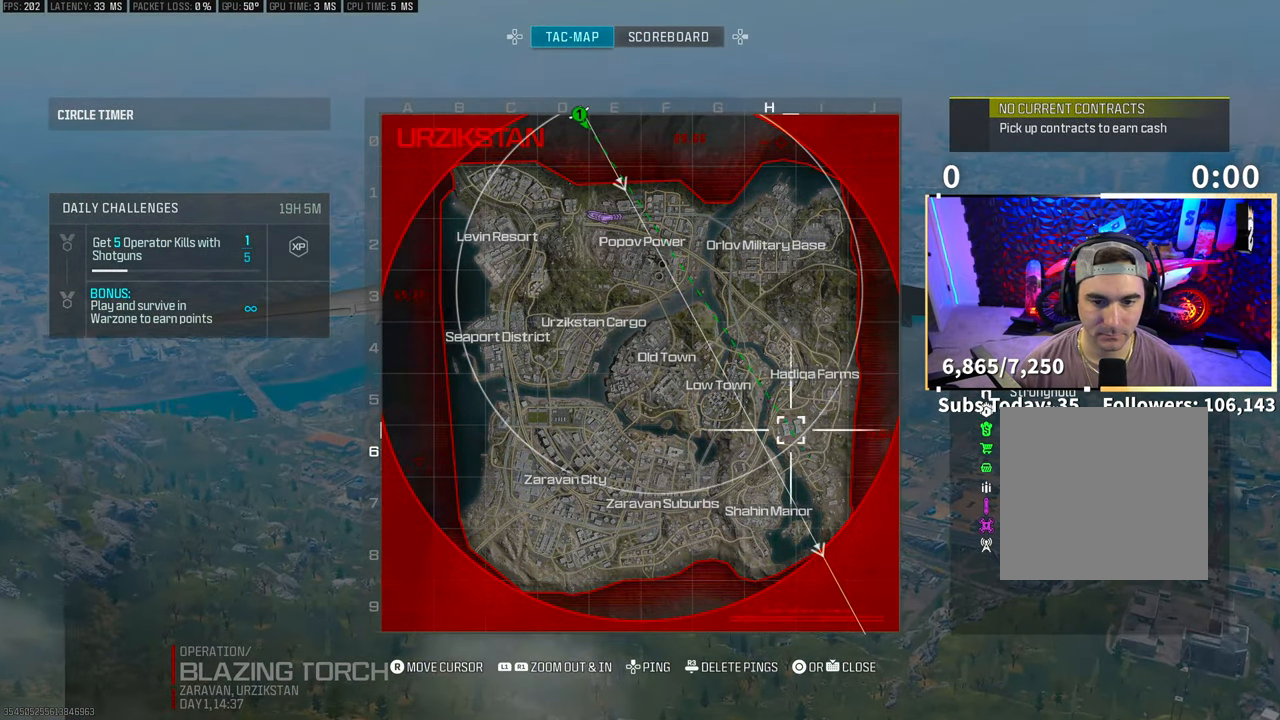
{"buttons": ["R1"], "left_stick": "center", "right_stick": "center", "events": [[50, "L1", "up"], [100, "R1", "down"], [400, "right_stick", "center"]]}
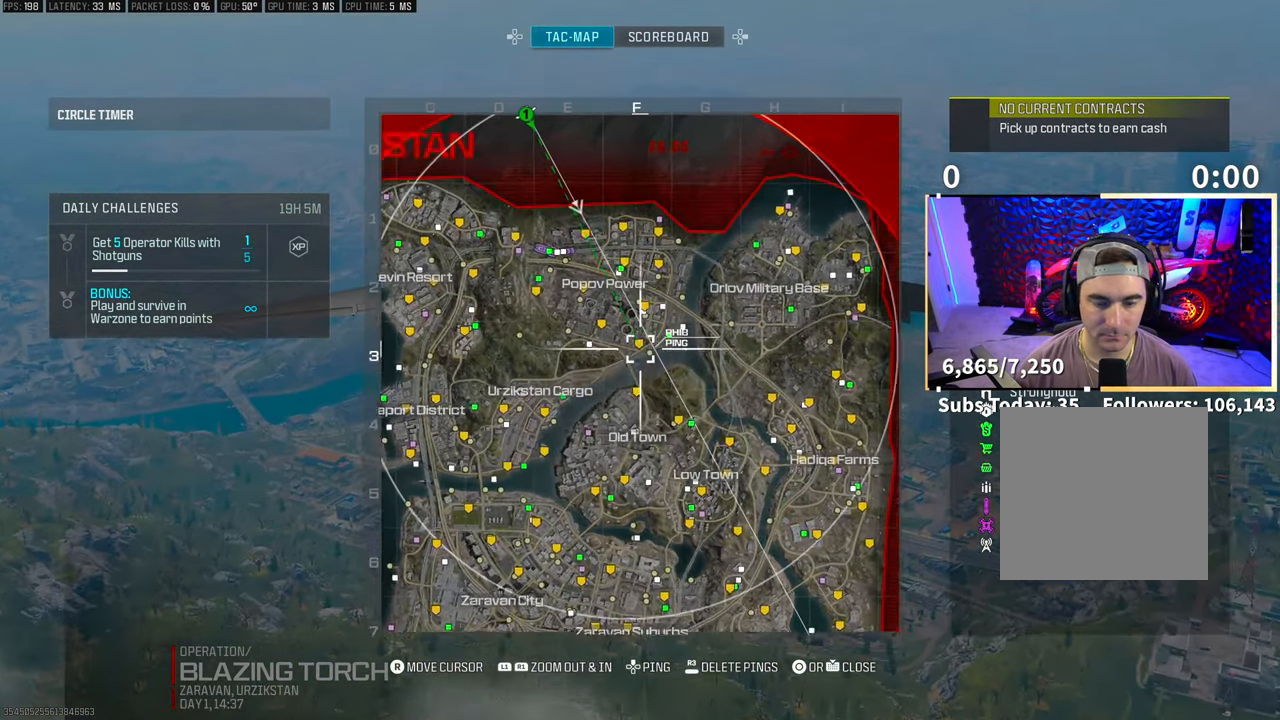
{"buttons": ["R1"], "left_stick": "center", "right_stick": "center", "events": []}
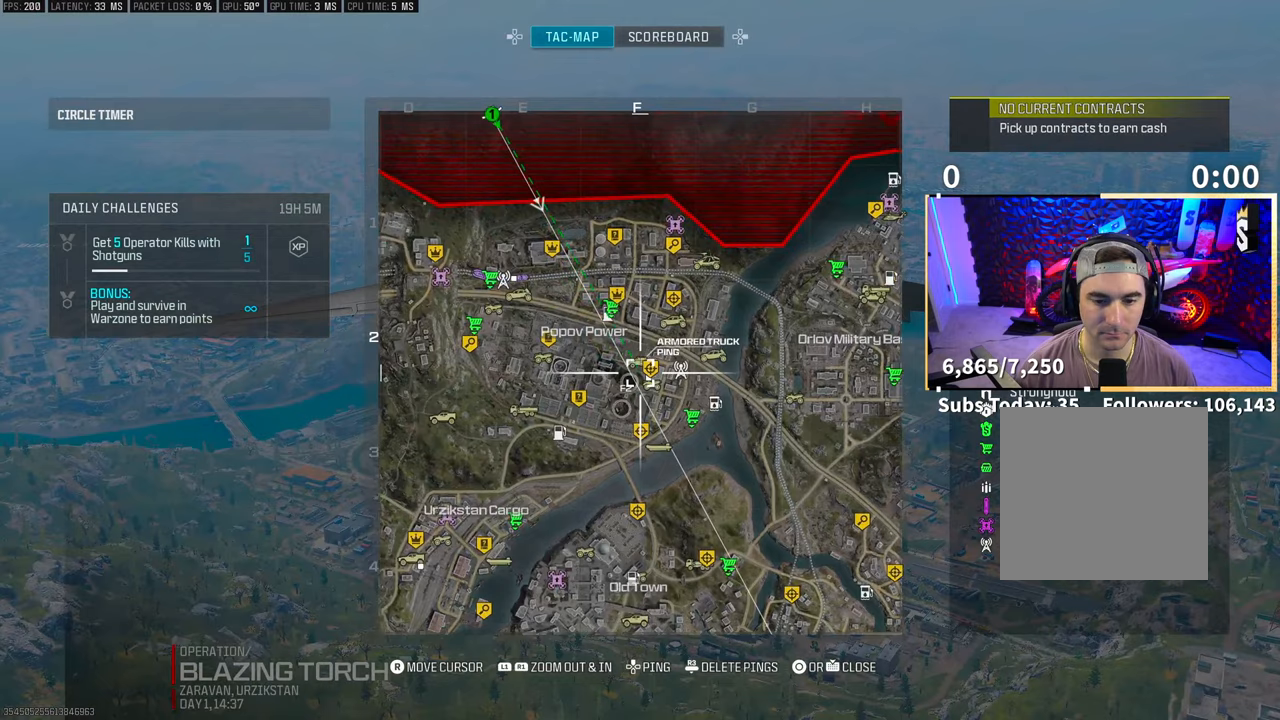
{"buttons": [], "left_stick": "center", "right_stick": "center", "events": [[50, "R1", "up"]]}